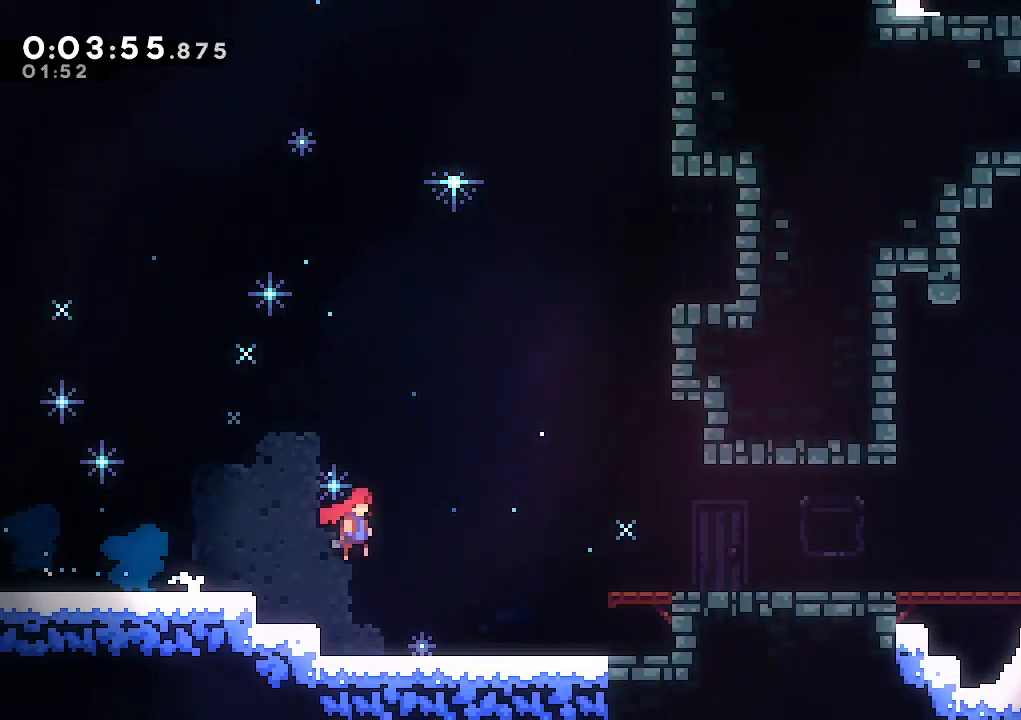
Gameplay with keyboard; each line is a JSON object with the keys held at the frame after it. "events" lists presses ("down") and releases ("up") of "climb", "dash", "down", "jump", "jump2", "left", "pause", "right", "talk" and "up" between this image and that frame as [ms after this image, input, new state], when the widget could be followed in between. No other keys are recorded. Mouse input is not recorded. Key names are as the overlay labels them; some are game actions (e.g. jump) rather than physical keys.
{"keys": ["down", "jump", "right"], "events": [[200, "dash", "down"], [200, "jump", "up"], [400, "dash", "up"], [450, "jump", "down"]]}
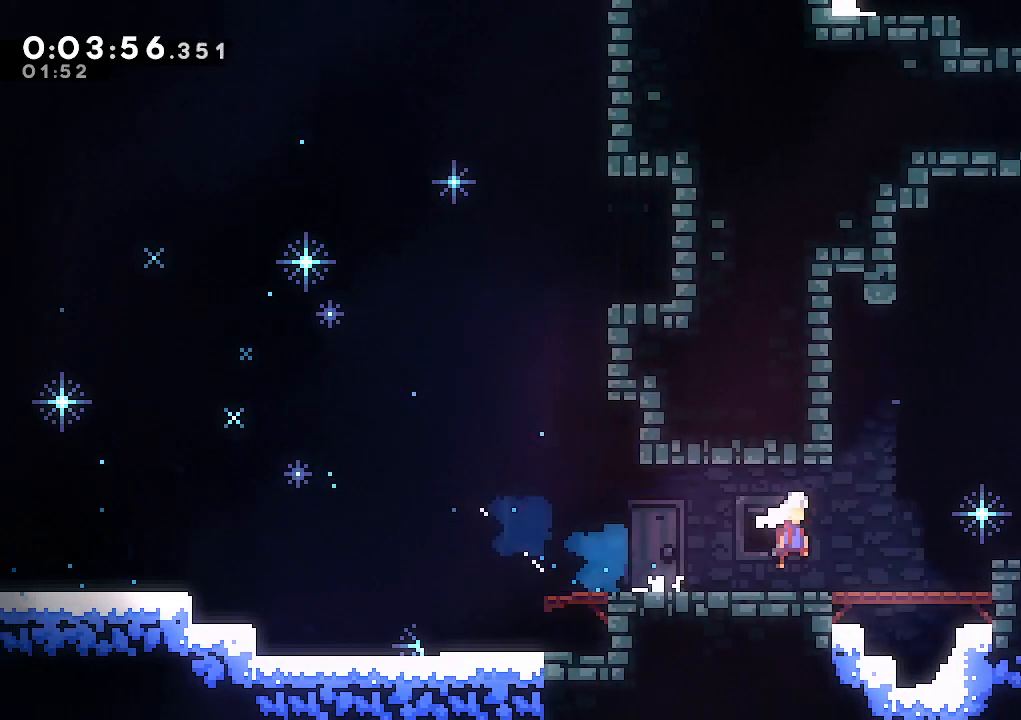
{"keys": ["dash", "down", "right"], "events": [[183, "dash", "down"], [183, "jump", "up"], [317, "dash", "up"], [317, "jump", "down"], [450, "dash", "down"], [500, "jump", "up"]]}
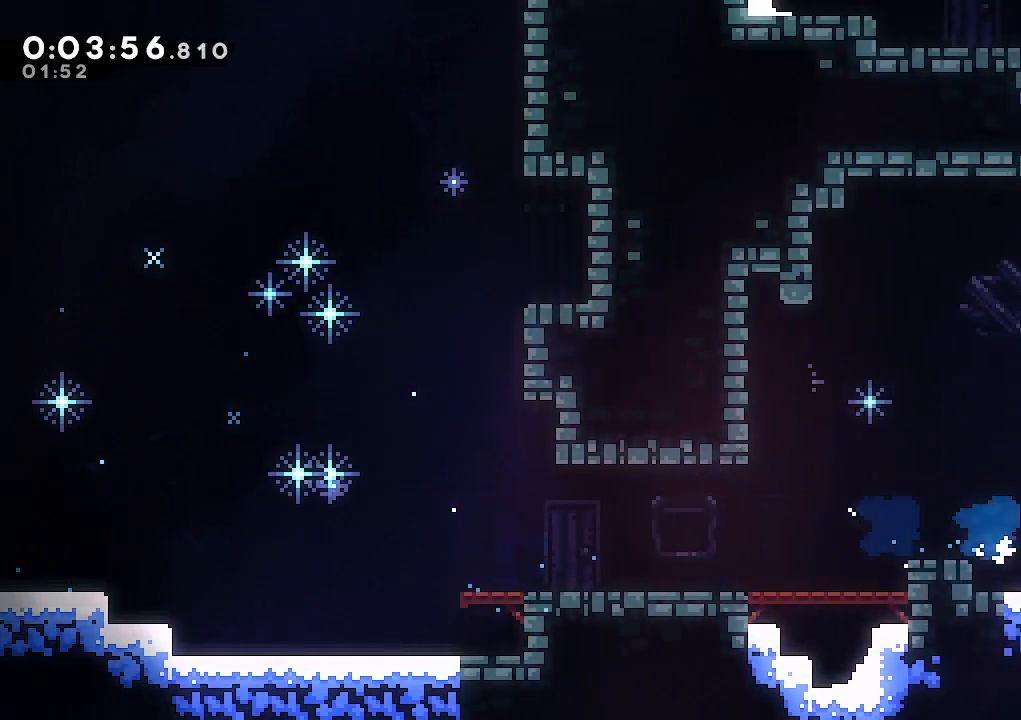
{"keys": ["right"], "events": [[150, "dash", "up"], [467, "down", "up"]]}
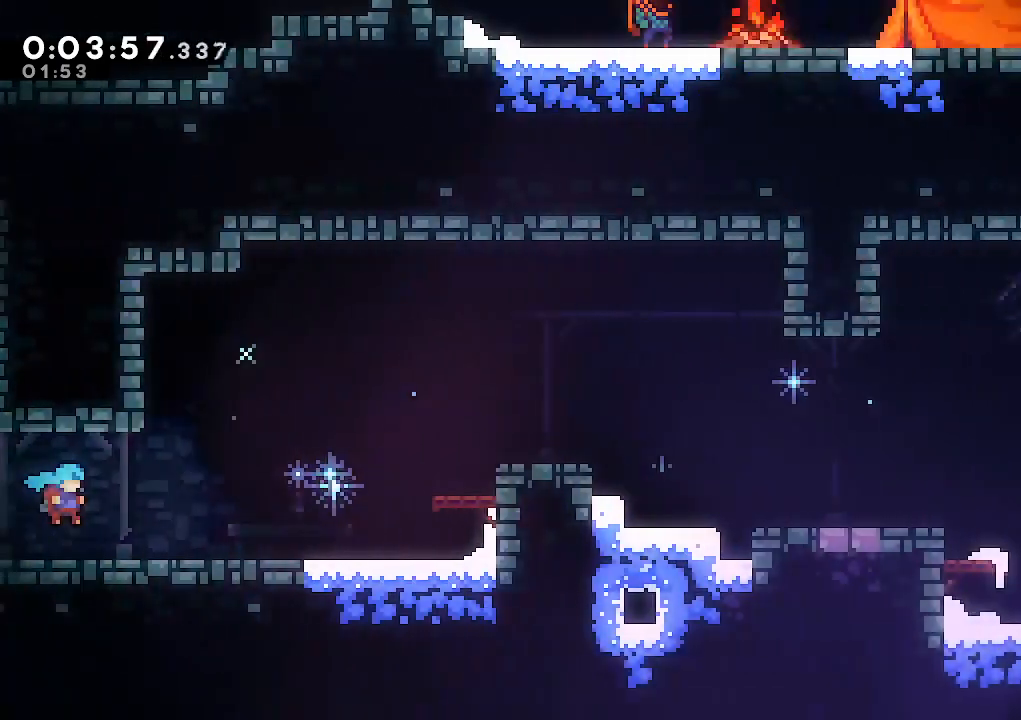
{"keys": ["jump", "right"], "events": [[350, "jump", "down"]]}
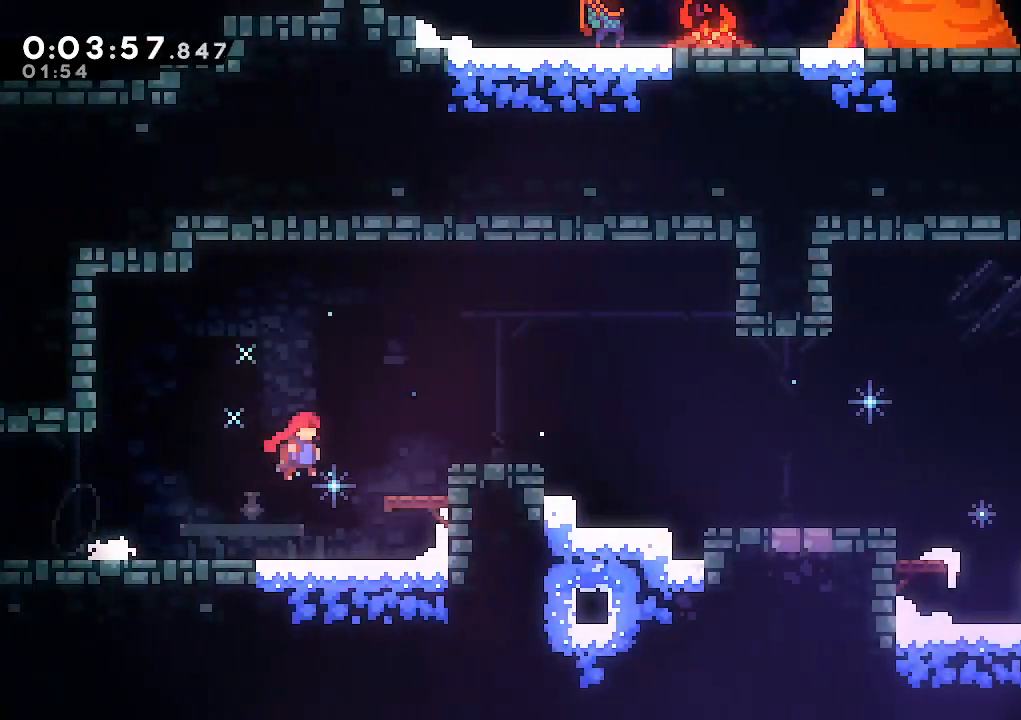
{"keys": ["dash", "down", "right"], "events": [[217, "dash", "down"], [217, "down", "down"], [217, "jump", "up"], [367, "dash", "up"], [367, "jump", "down"], [450, "dash", "down"], [500, "jump", "up"]]}
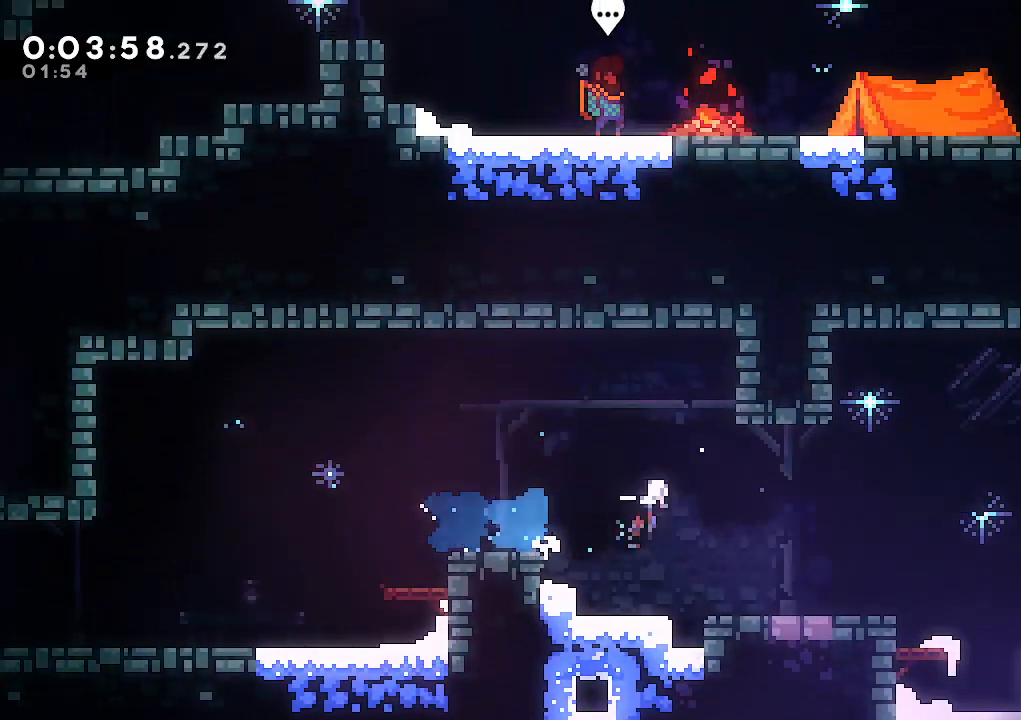
{"keys": ["down", "jump", "right"], "events": [[150, "dash", "up"], [183, "jump", "down"], [233, "dash", "down"], [333, "jump", "up"], [383, "dash", "up"], [417, "jump", "down"]]}
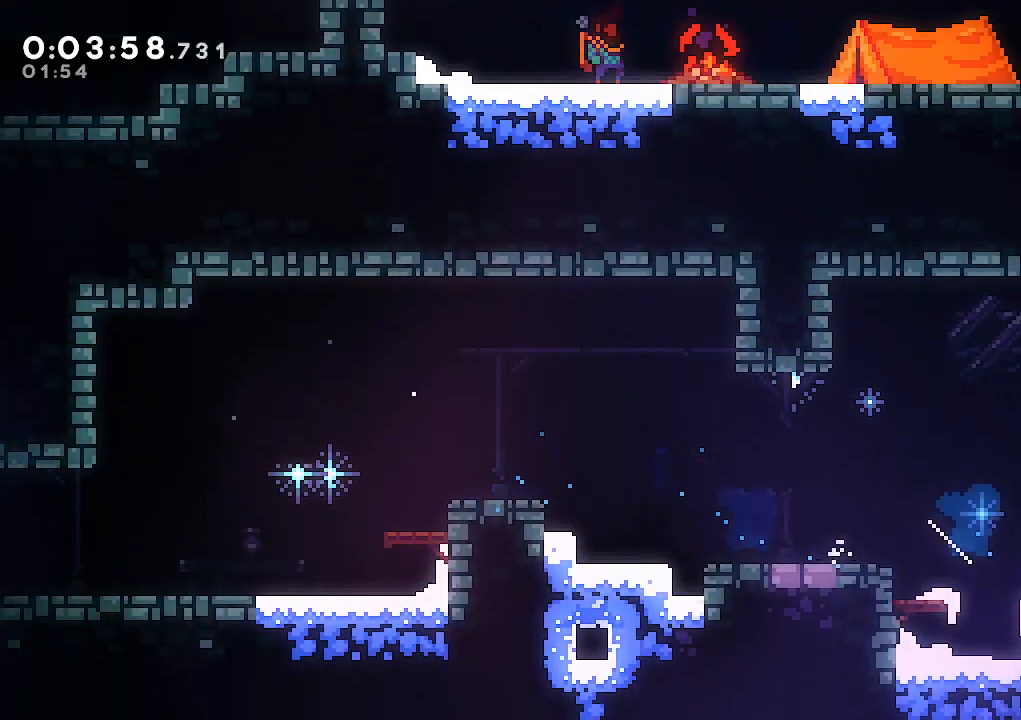
{"keys": ["down", "right"], "events": [[17, "dash", "down"], [117, "jump", "up"], [200, "dash", "up"]]}
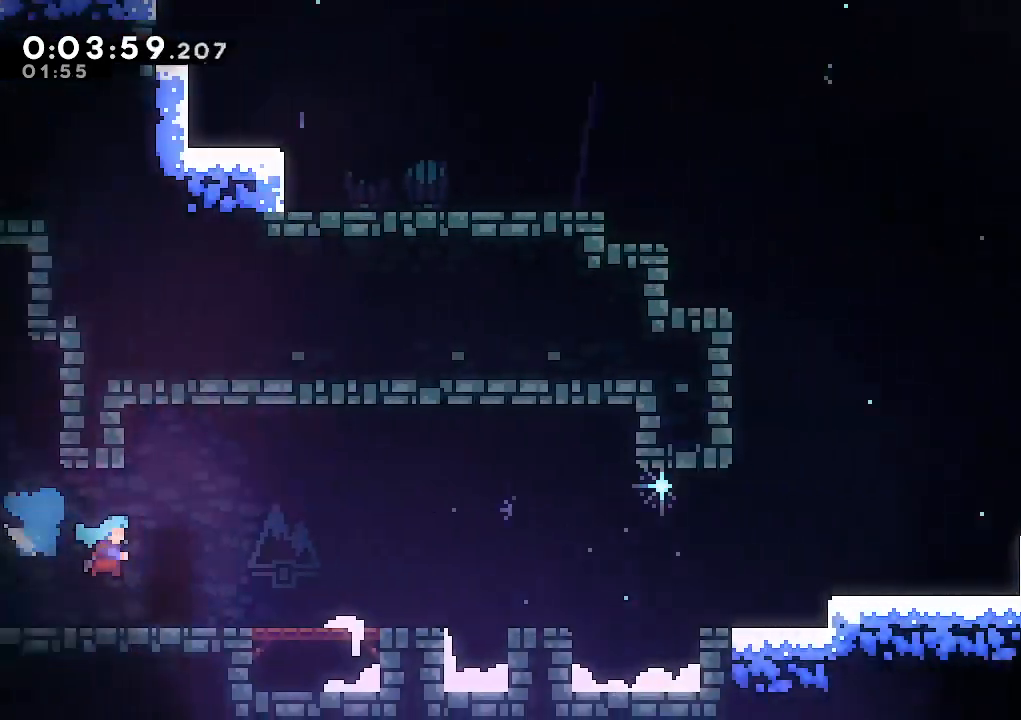
{"keys": ["right"], "events": [[183, "down", "up"], [367, "jump", "down"], [500, "jump", "up"]]}
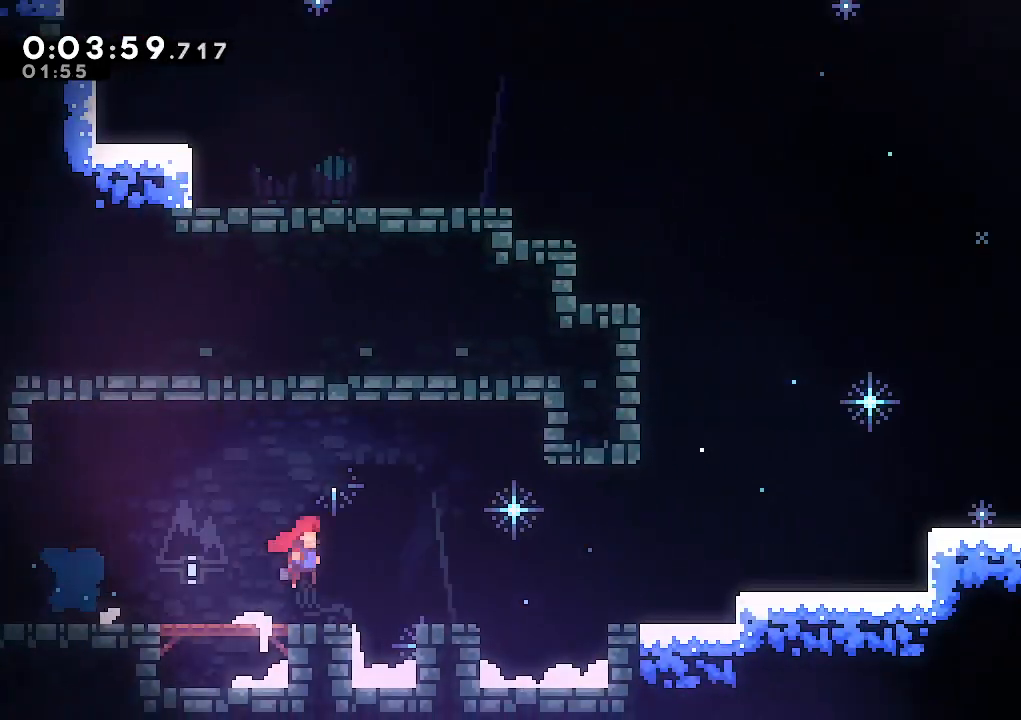
{"keys": ["jump", "right"], "events": [[333, "jump", "down"]]}
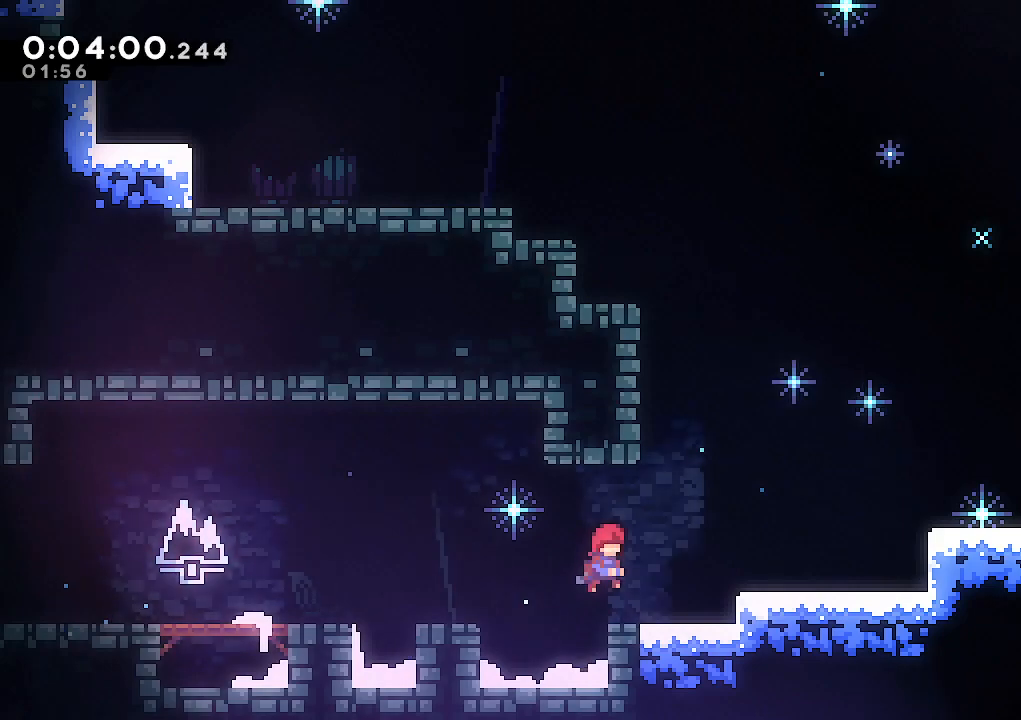
{"keys": ["right"], "events": [[67, "climb", "down"], [167, "jump", "up"], [350, "jump", "down"], [400, "climb", "up"], [400, "jump", "up"]]}
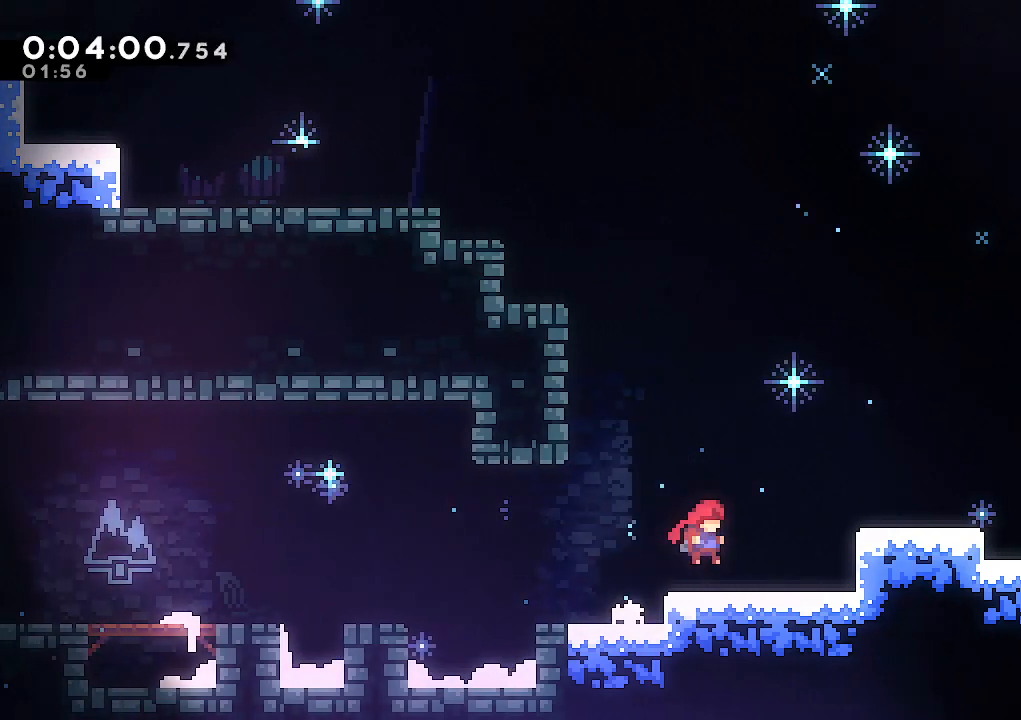
{"keys": ["dash", "down", "right"], "events": [[133, "jump", "down"], [367, "dash", "down"], [367, "down", "down"], [367, "jump", "up"]]}
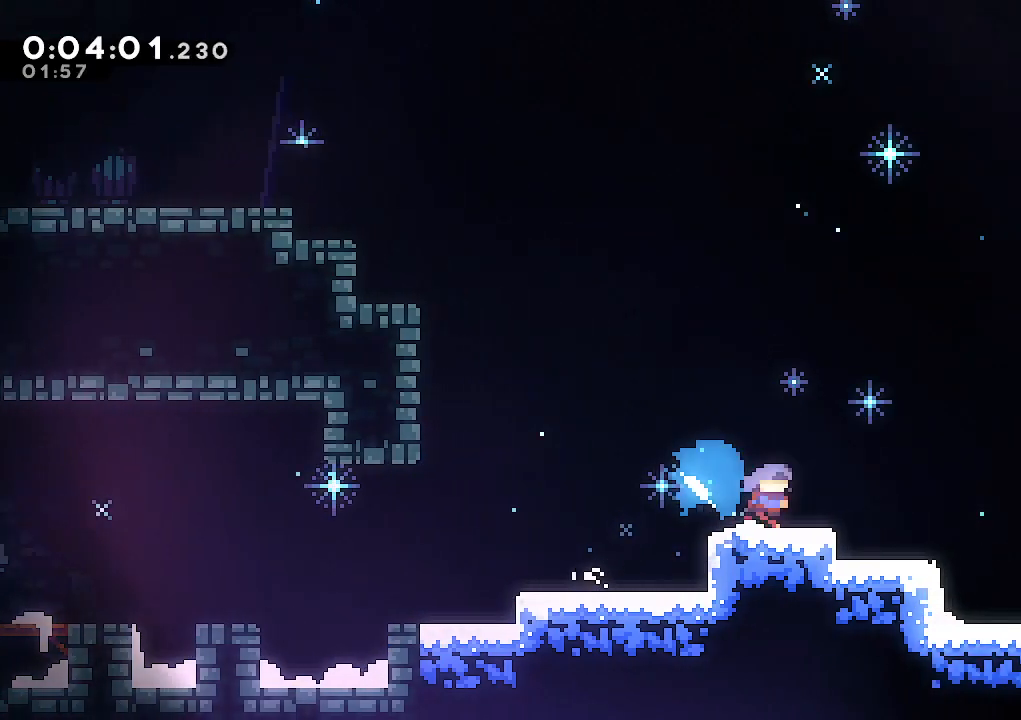
{"keys": ["down", "jump", "right"], "events": [[50, "dash", "up"], [100, "jump", "down"], [233, "dash", "down"], [333, "jump", "up"], [433, "dash", "up"], [467, "jump", "down"]]}
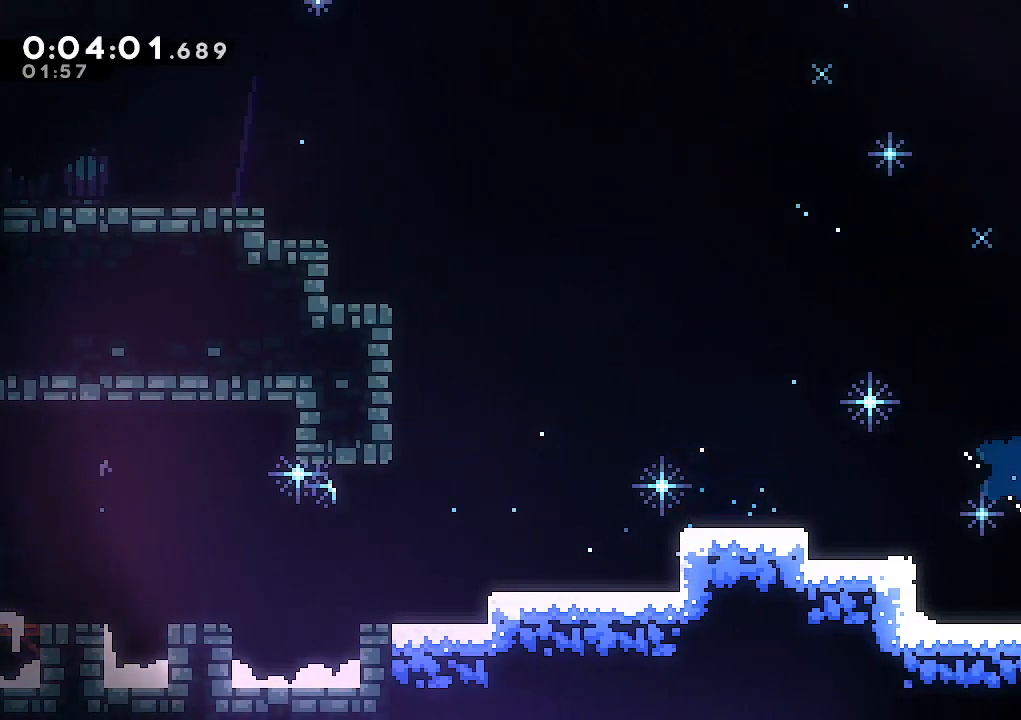
{"keys": ["down", "jump", "right"], "events": []}
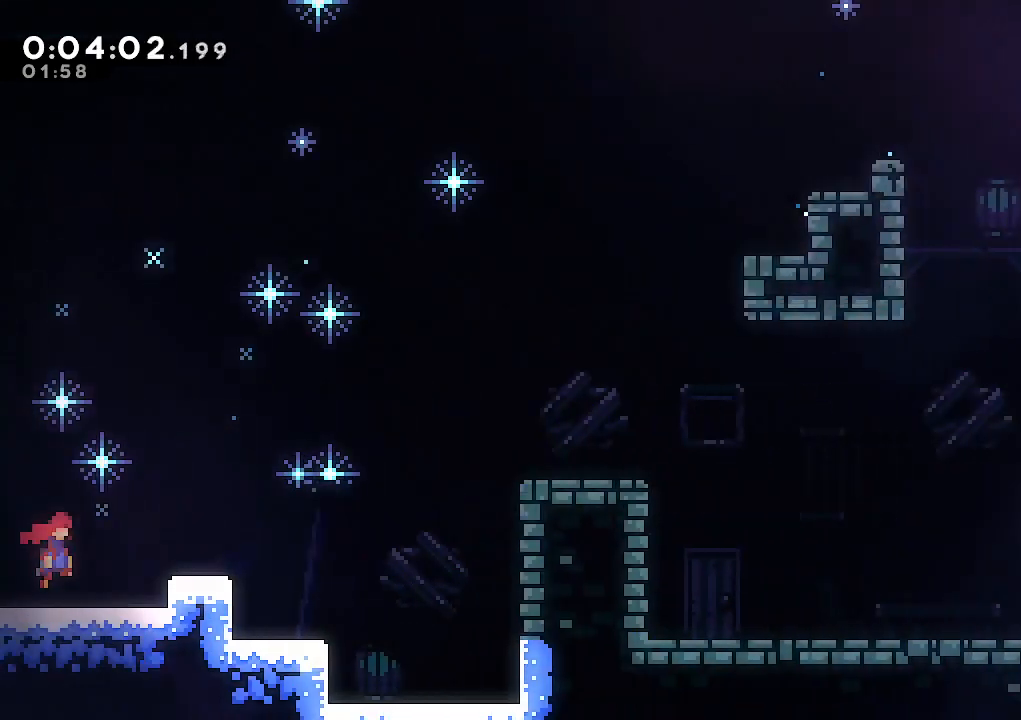
{"keys": ["climb", "jump", "right"], "events": [[317, "dash", "down"], [317, "jump", "up"], [450, "dash", "up"], [450, "down", "up"], [450, "jump", "down"], [500, "climb", "down"]]}
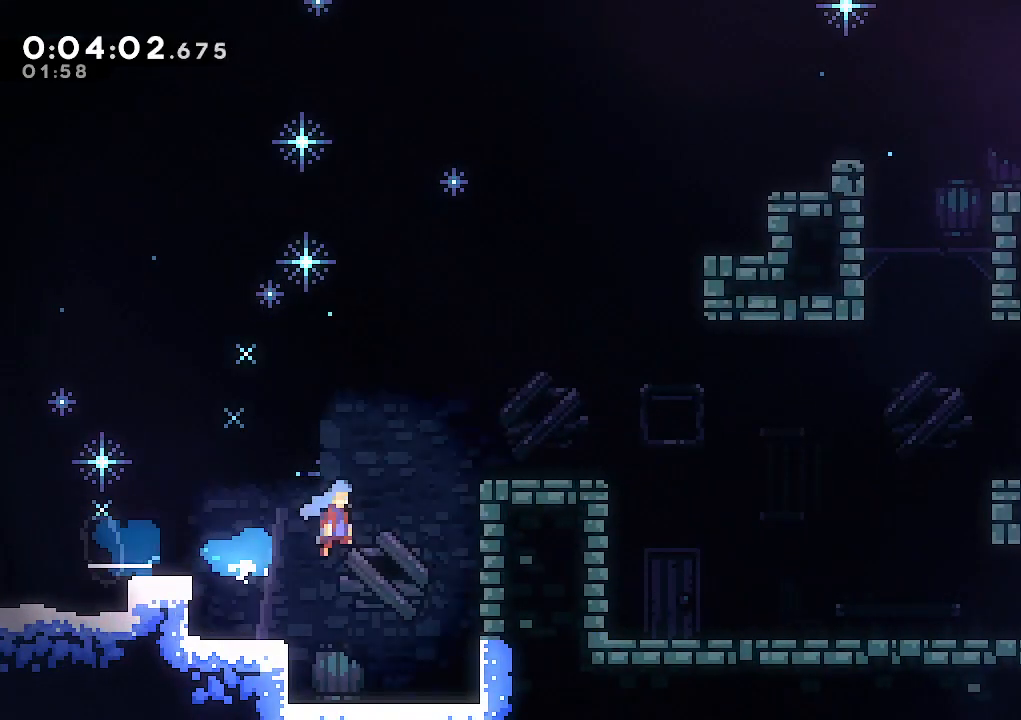
{"keys": ["climb", "jump", "right"], "events": [[233, "jump", "up"], [283, "jump", "down"]]}
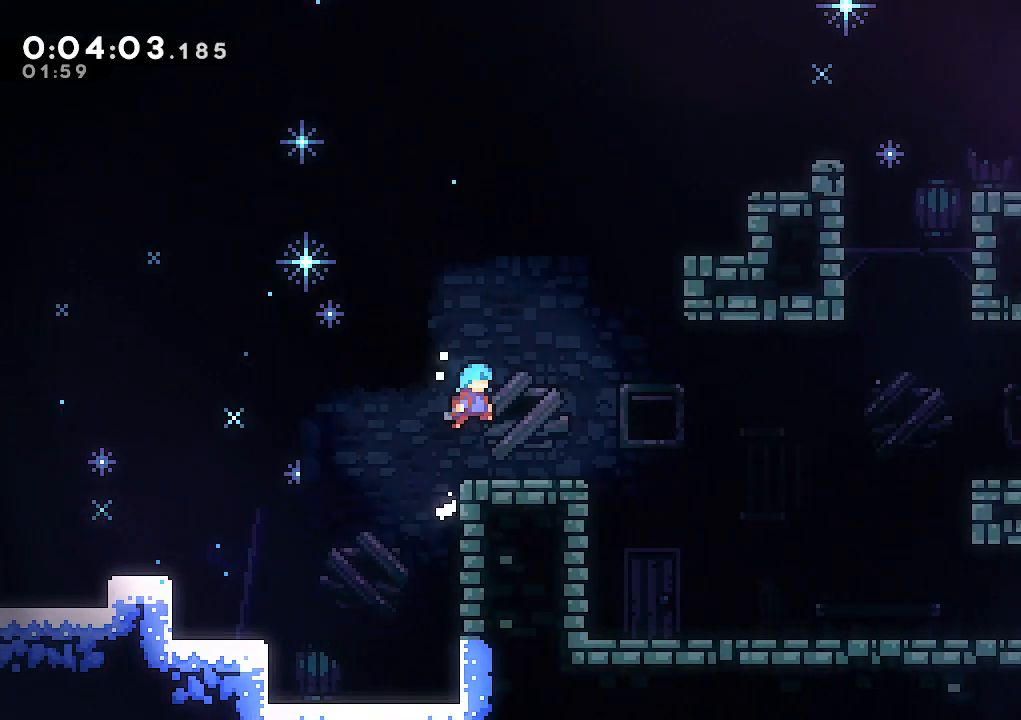
{"keys": ["down", "right"], "events": [[167, "jump", "up"], [200, "climb", "up"], [400, "down", "down"]]}
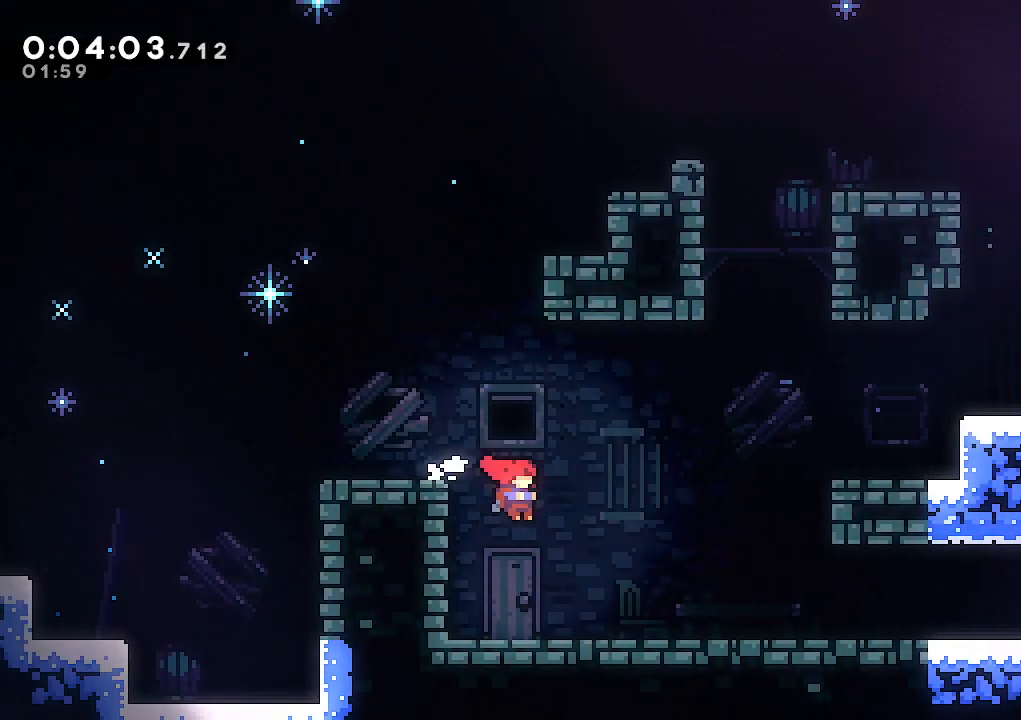
{"keys": ["down", "jump", "right"], "events": [[167, "dash", "down"], [217, "jump", "down"], [267, "dash", "up"], [317, "jump", "up"], [467, "jump", "down"]]}
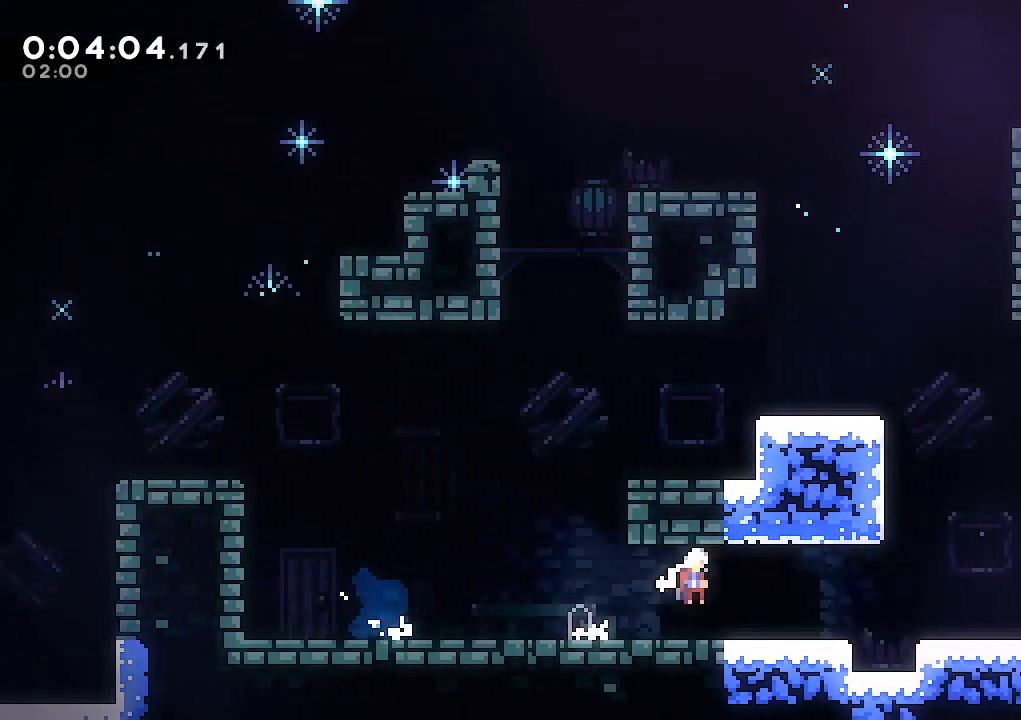
{"keys": ["dash", "down", "jump", "right"], "events": [[150, "jump", "up"], [333, "jump", "down"], [467, "dash", "down"]]}
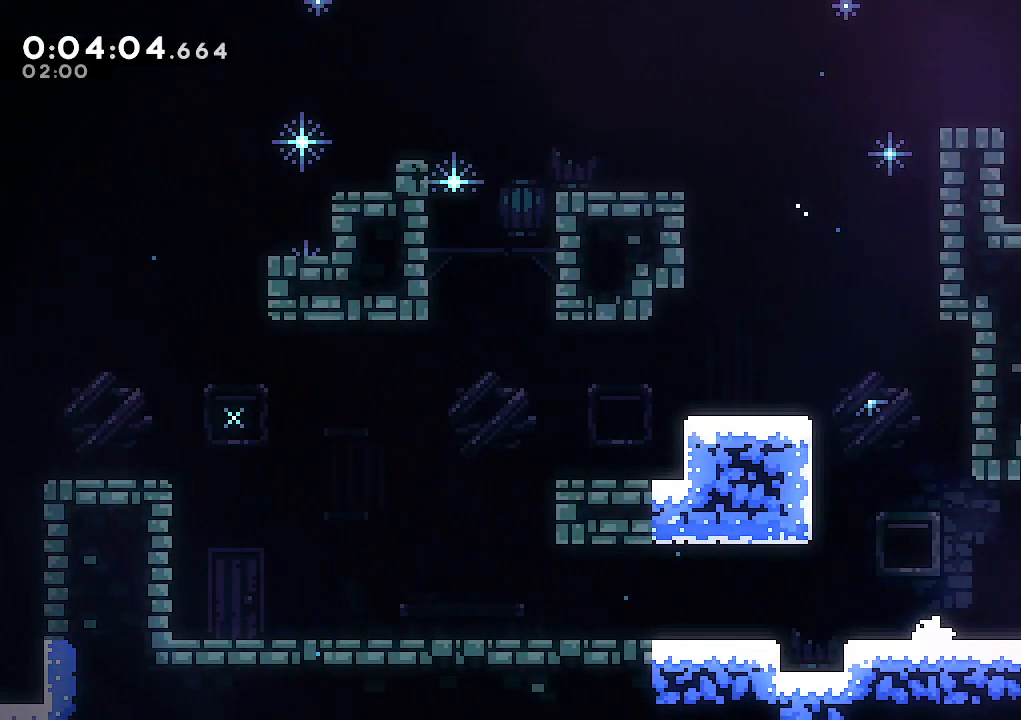
{"keys": ["down", "right"], "events": [[17, "jump", "up"], [117, "jump", "down"], [167, "dash", "up"], [250, "dash", "down"], [350, "jump", "up"], [483, "dash", "up"]]}
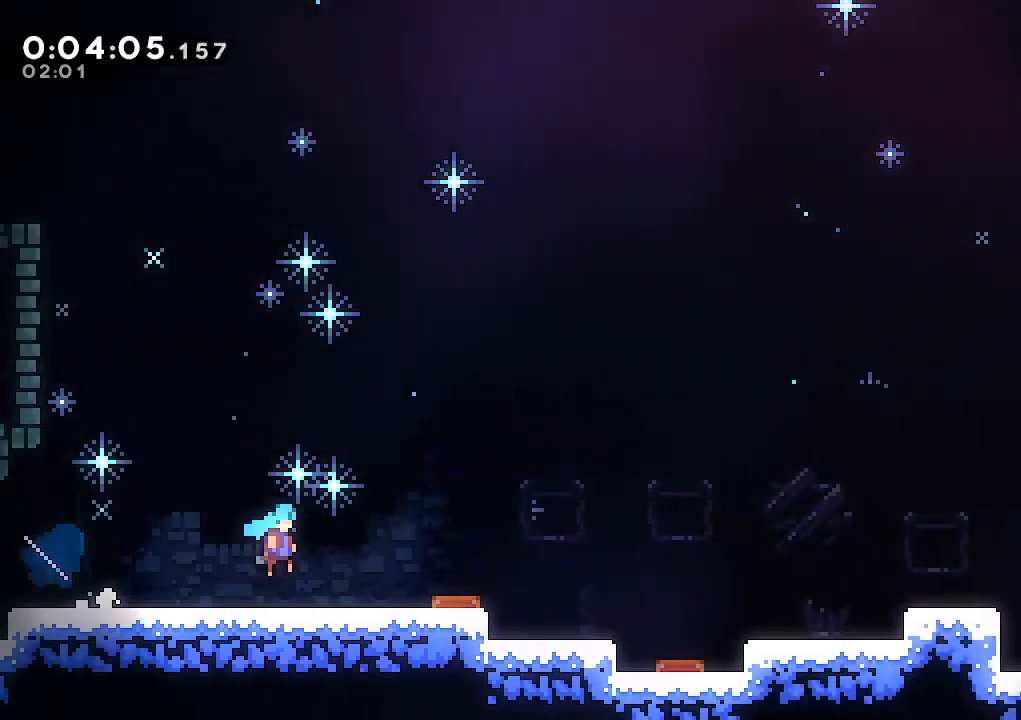
{"keys": ["dash", "right"], "events": [[367, "down", "up"], [450, "dash", "down"]]}
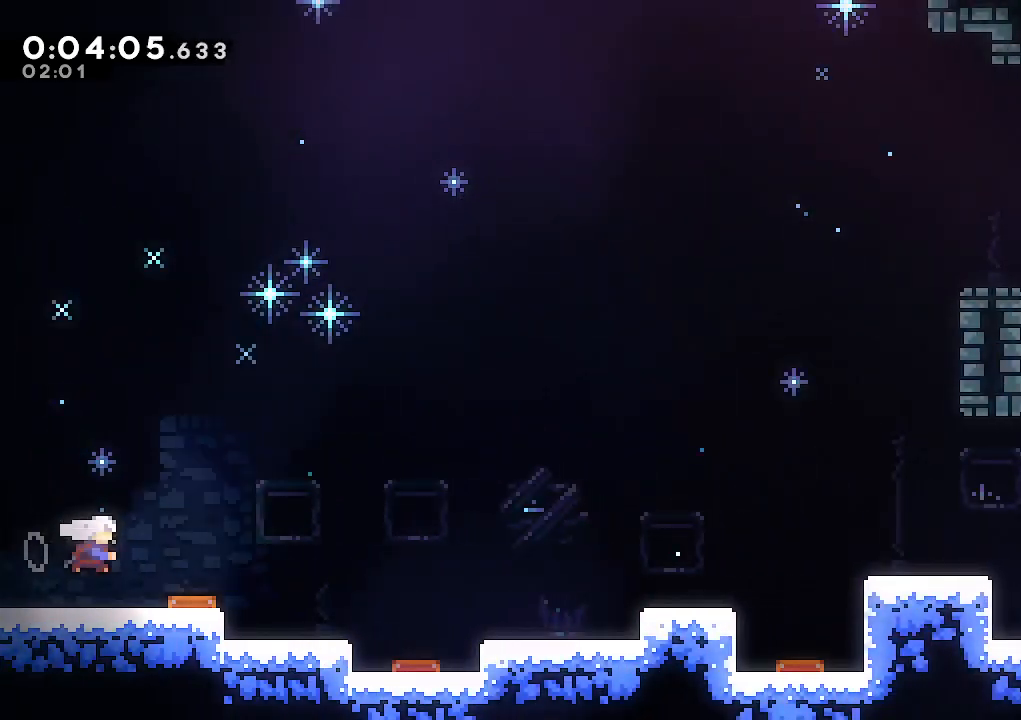
{"keys": ["jump", "right"], "events": [[100, "dash", "up"], [150, "dash", "down"], [233, "dash", "up"], [467, "jump", "down"]]}
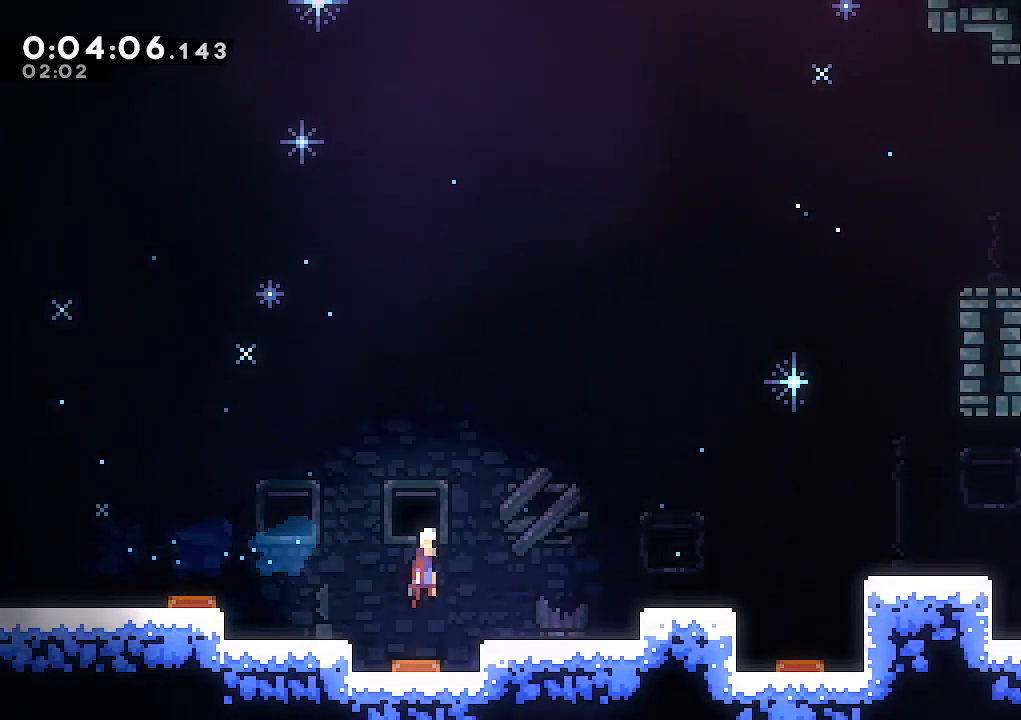
{"keys": [], "events": [[117, "jump", "up"], [167, "dash", "down"], [300, "dash", "up"], [450, "right", "up"]]}
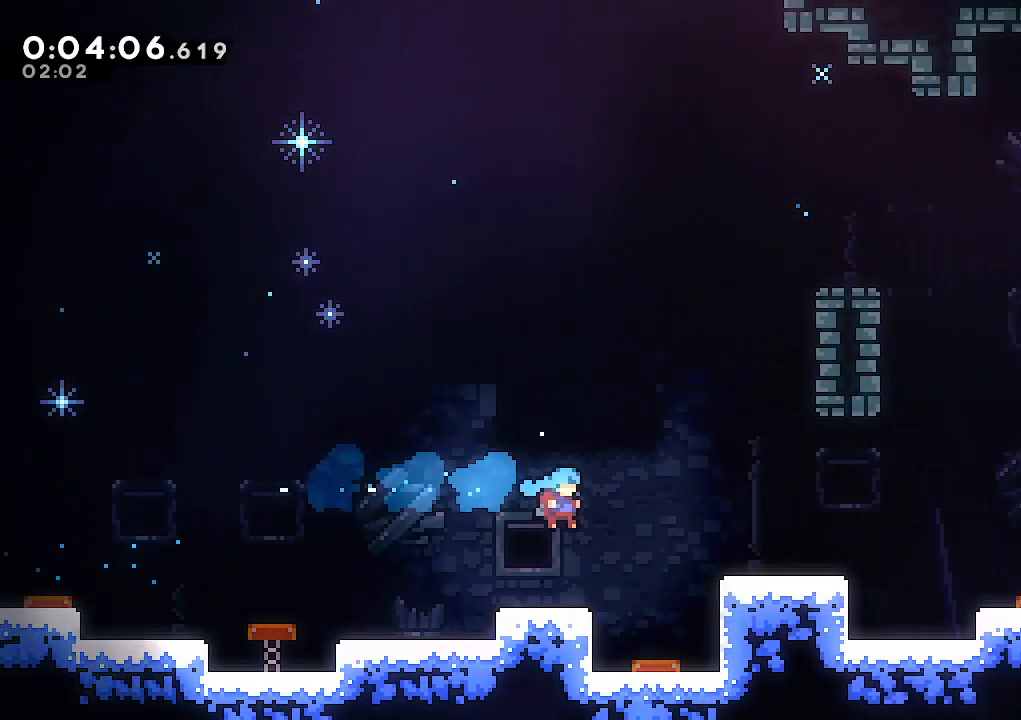
{"keys": ["dash", "down", "right"], "events": [[183, "left", "down"], [367, "right", "down"], [417, "dash", "down"], [417, "down", "down"], [417, "left", "up"]]}
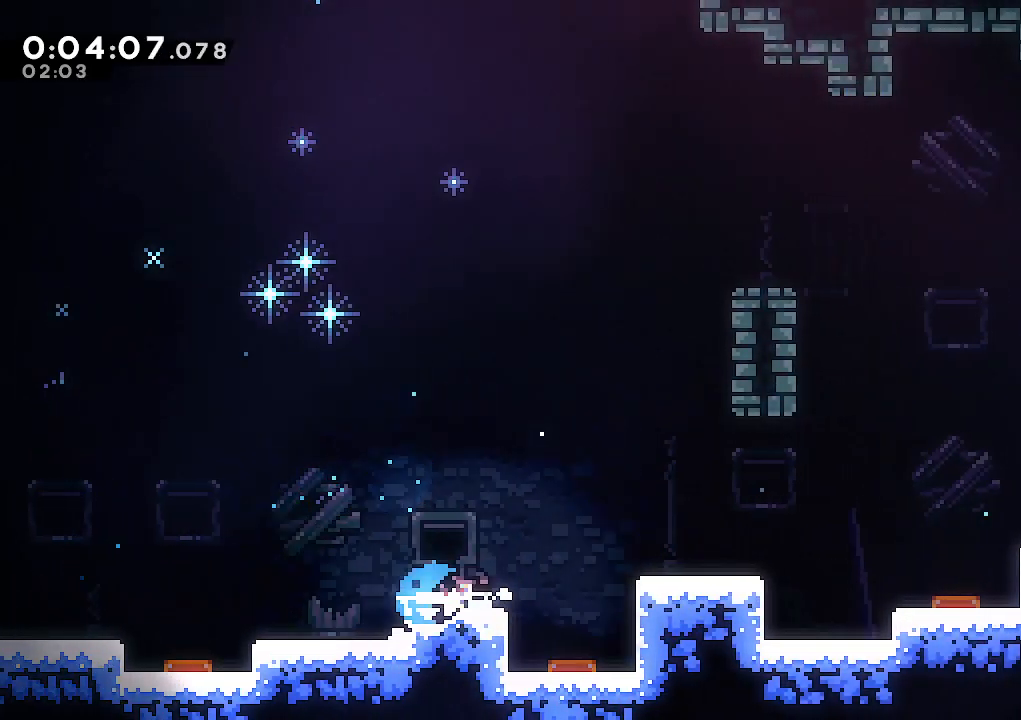
{"keys": ["down", "jump", "right"], "events": [[50, "dash", "up"], [100, "jump", "down"], [233, "dash", "down"], [233, "jump", "up"], [383, "jump", "down"], [433, "dash", "up"]]}
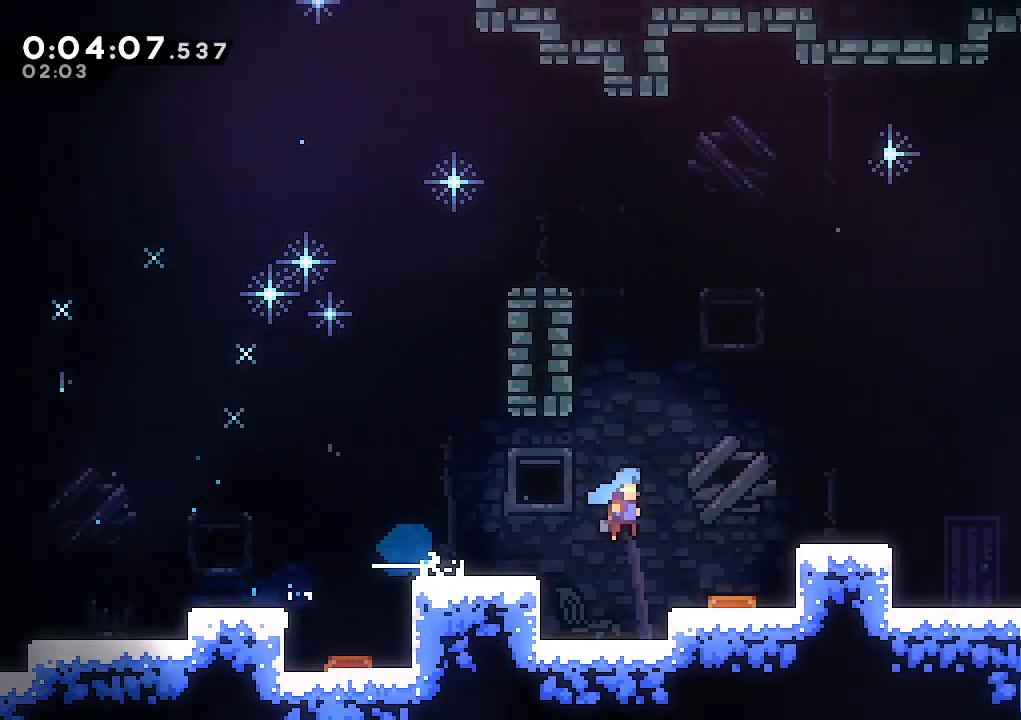
{"keys": ["dash", "down", "right"], "events": [[200, "dash", "down"], [250, "jump", "up"], [400, "dash", "up"], [483, "dash", "down"]]}
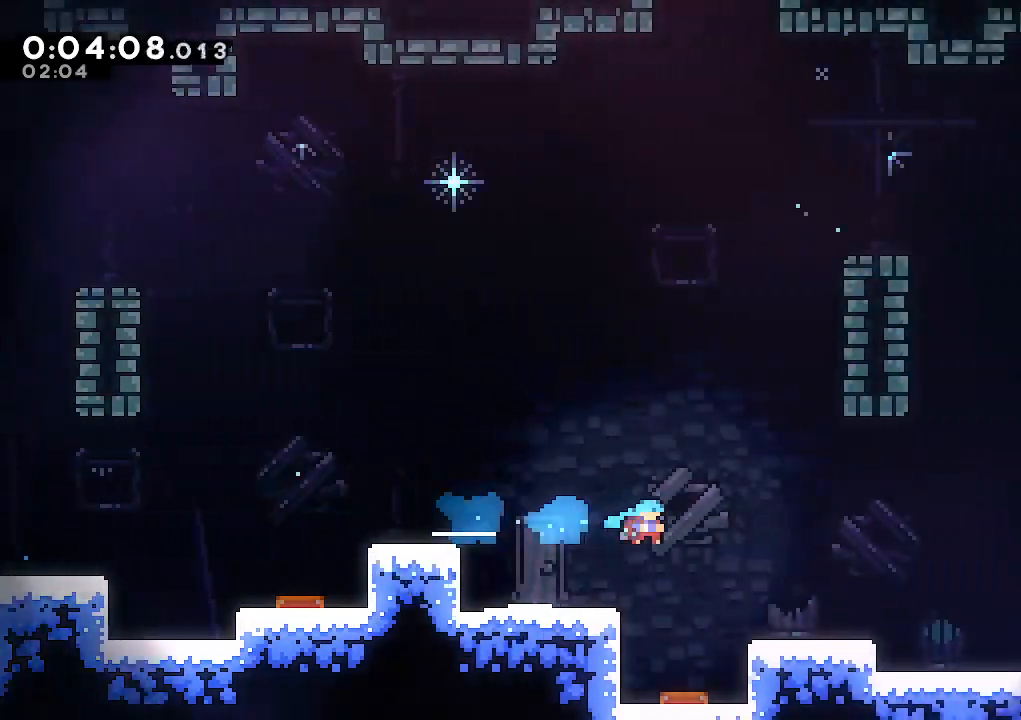
{"keys": ["down", "right"], "events": [[183, "dash", "up"], [217, "jump", "down"], [267, "dash", "down"], [317, "jump", "up"], [500, "dash", "up"]]}
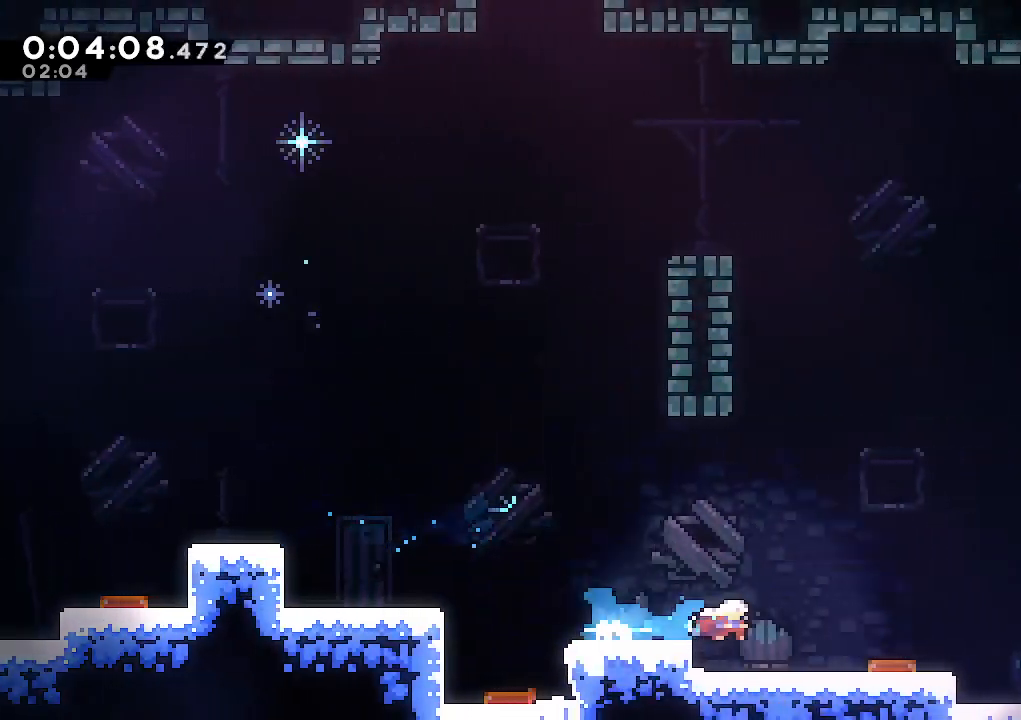
{"keys": ["dash", "down", "right"], "events": [[50, "jump", "down"], [383, "dash", "down"], [417, "jump", "up"]]}
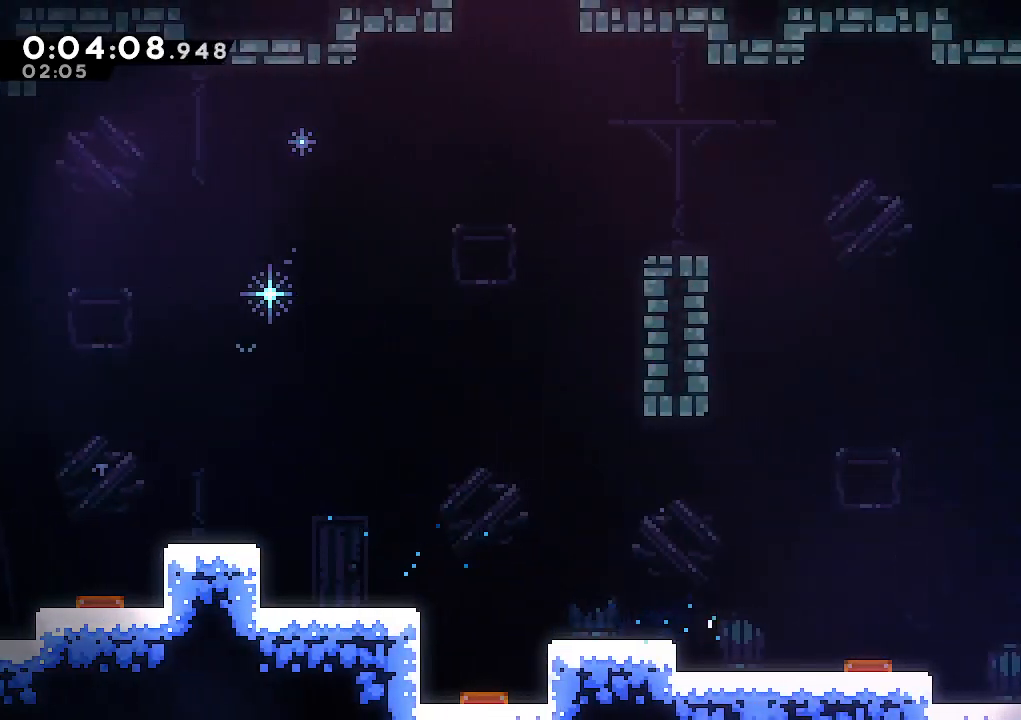
{"keys": ["down", "jump", "right"], "events": [[67, "dash", "up"], [67, "jump", "down"]]}